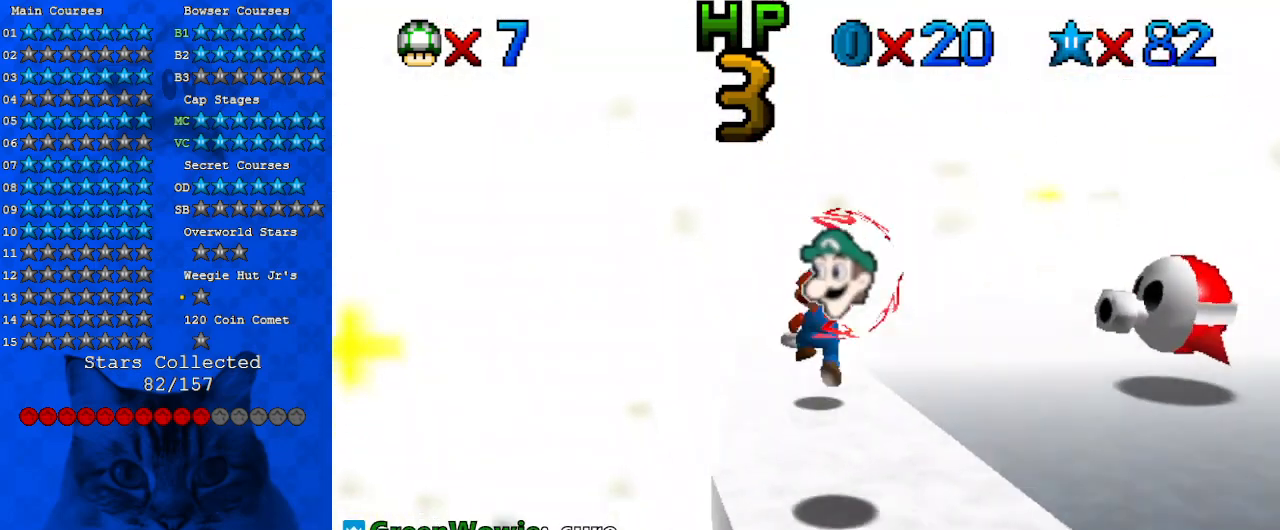
Gameplay with keyboard; each line is a JSON object with the keys held at the frame after it. "events" lists presses ("down") and releases ("up") of "a", "c", "ctrl", "d", "down", "left", "return", "right", "s", "shift", "up", "w", "x" and "y" between this image and that frame as [ms after this image, input, new state], when the widget could be followed in between. No other keys are recorded. Mouse input is not recorded.
{"keys": ["up"], "events": [[67, "left", "down"], [100, "left", "up"], [133, "shift", "up"], [200, "up", "up"], [200, "w", "down"], [267, "w", "up"], [333, "up", "down"]]}
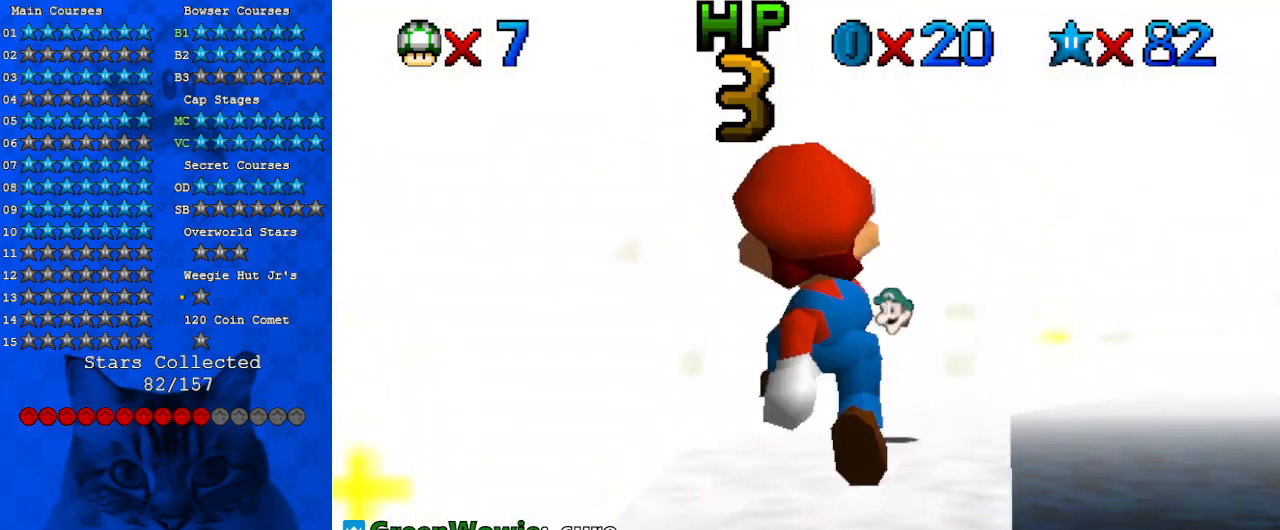
{"keys": ["shift", "up"], "events": [[67, "up", "up"], [167, "up", "down"], [333, "right", "down"], [400, "right", "up"], [467, "shift", "down"]]}
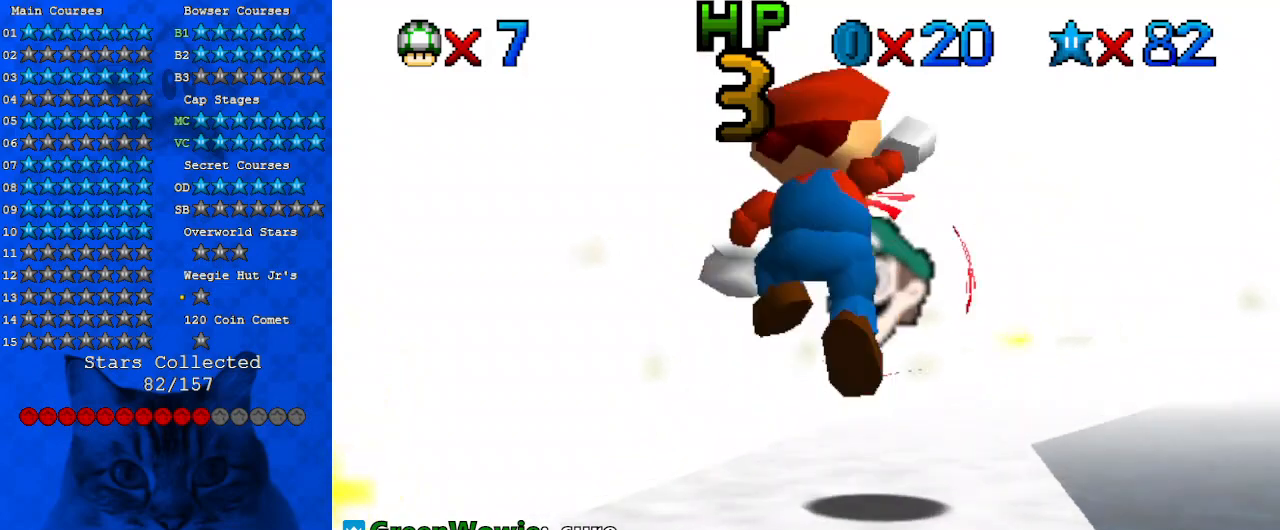
{"keys": [], "events": [[33, "up", "up"], [133, "down", "down"], [133, "left", "down"], [133, "shift", "up"], [167, "c", "down"], [200, "left", "up"], [267, "right", "down"], [300, "c", "up"], [367, "right", "up"], [400, "a", "down"], [400, "down", "up"], [500, "a", "up"]]}
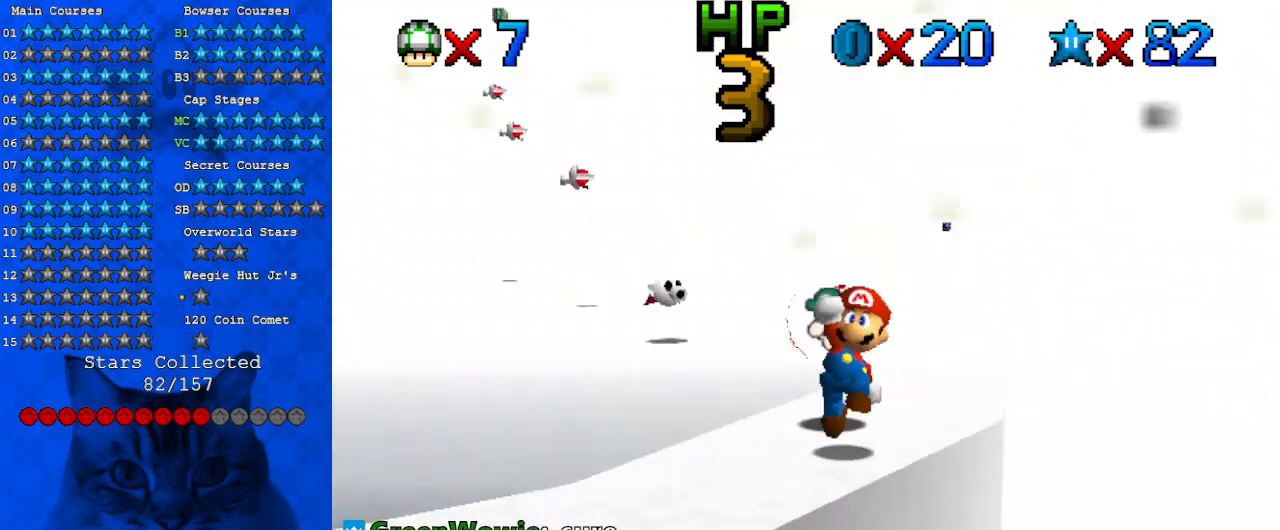
{"keys": ["d"], "events": [[100, "a", "down"], [133, "a", "up"], [267, "d", "down"], [367, "d", "up"], [400, "d", "down"]]}
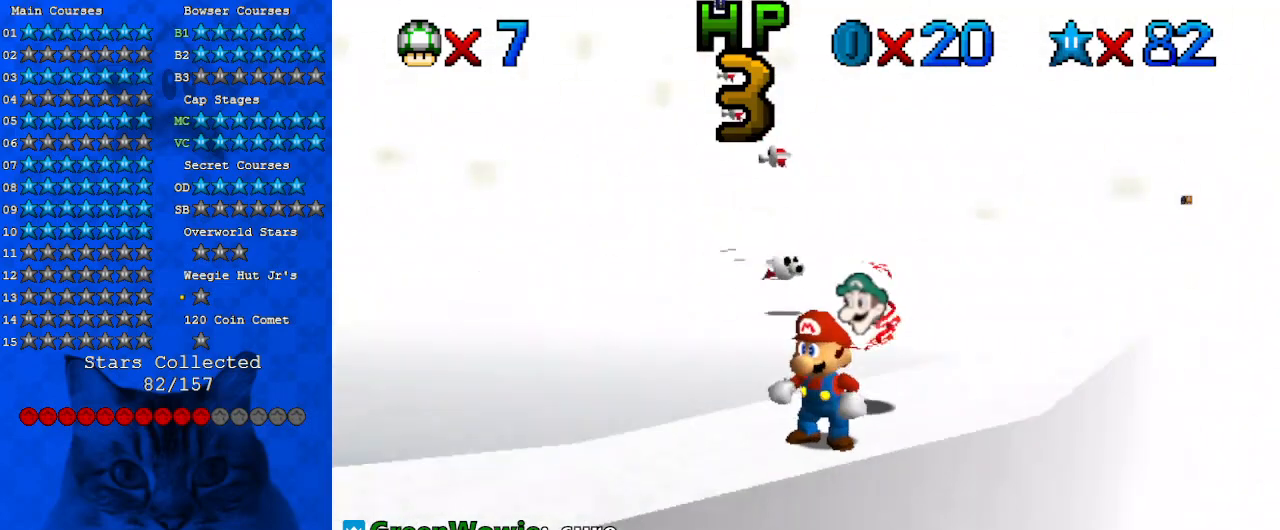
{"keys": [], "events": [[33, "d", "up"]]}
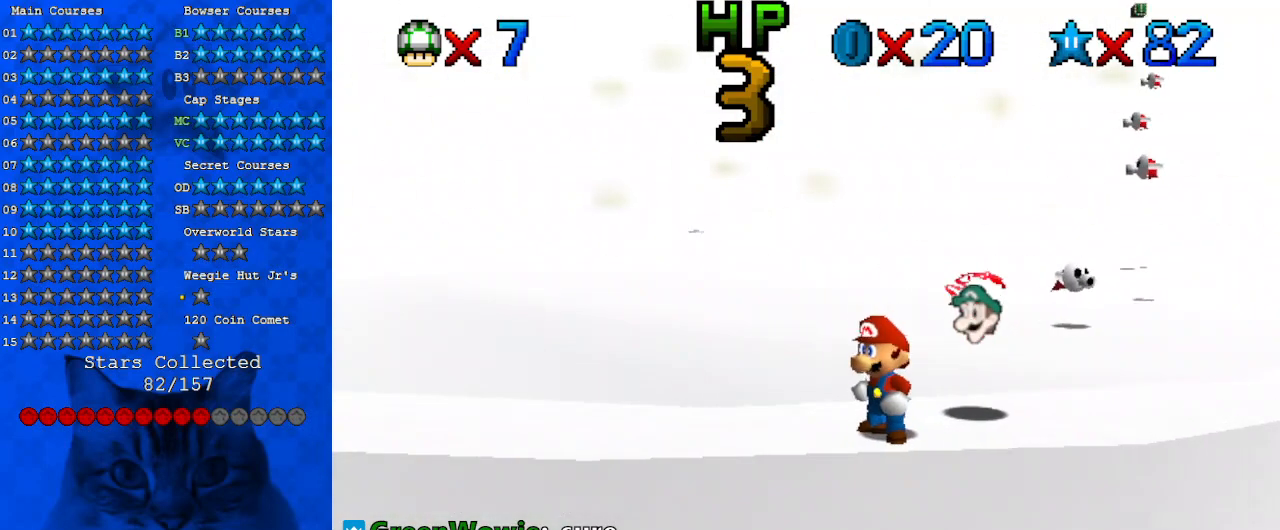
{"keys": ["left"], "events": [[67, "left", "down"]]}
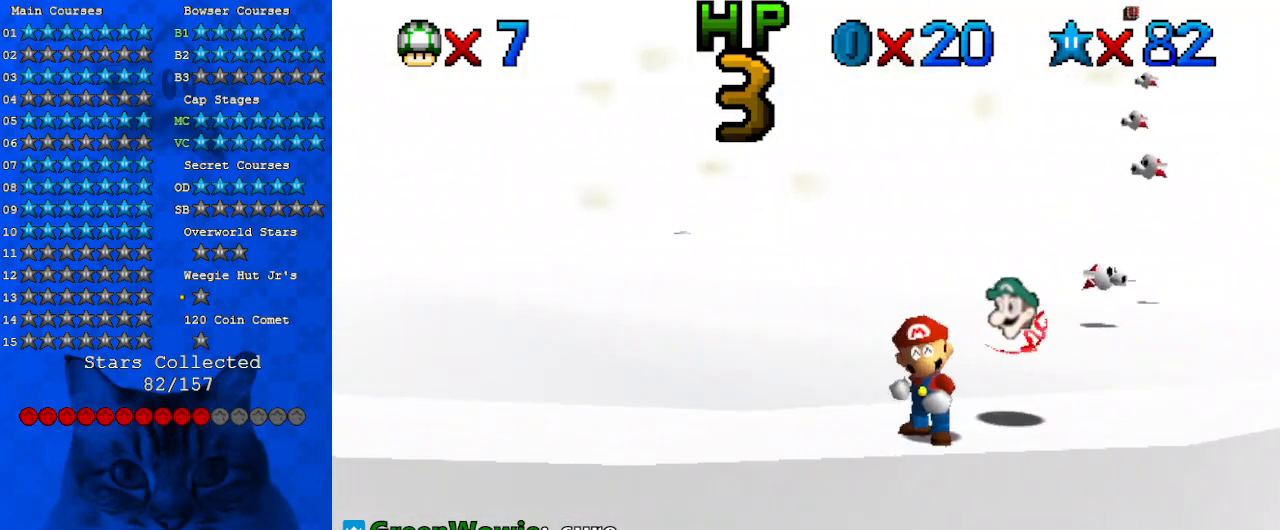
{"keys": ["left"], "events": [[433, "y", "down"], [500, "y", "up"]]}
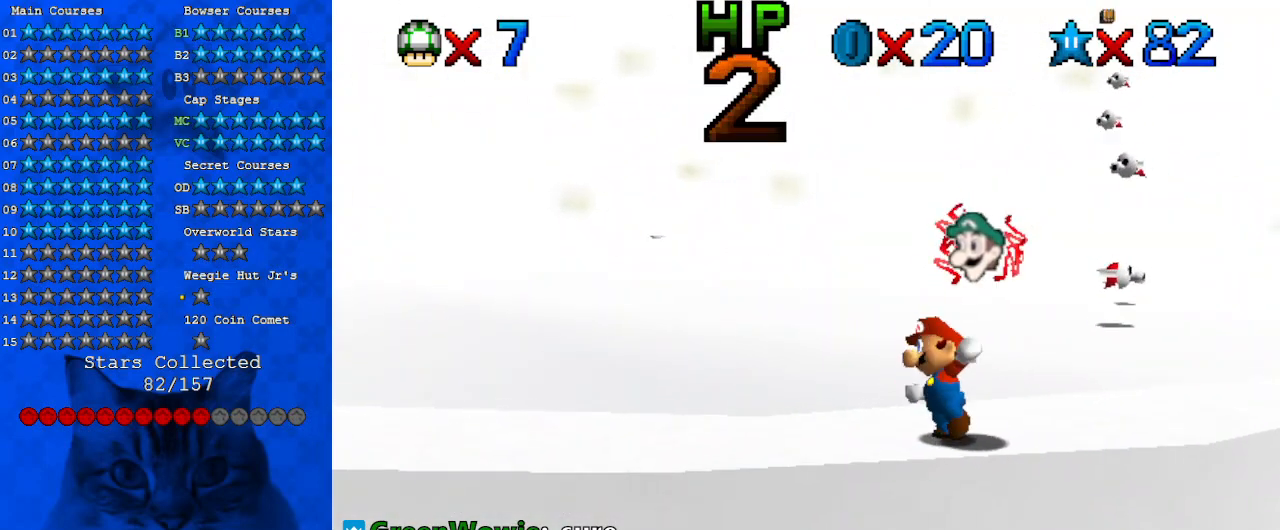
{"keys": [], "events": [[267, "left", "up"]]}
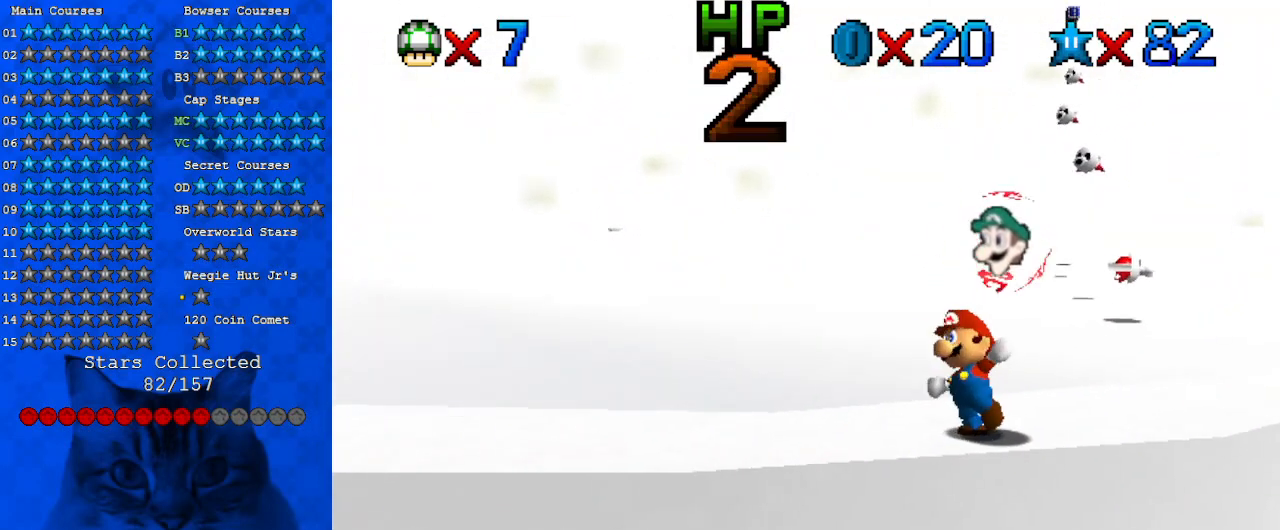
{"keys": [], "events": [[133, "left", "down"], [433, "left", "up"]]}
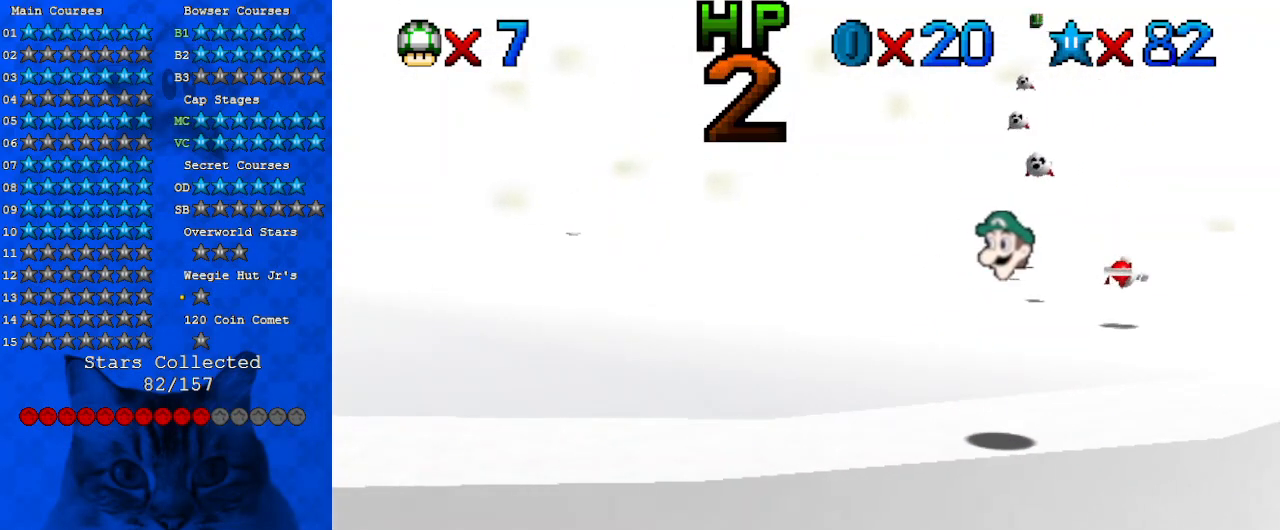
{"keys": [], "events": [[67, "right", "down"], [400, "right", "up"]]}
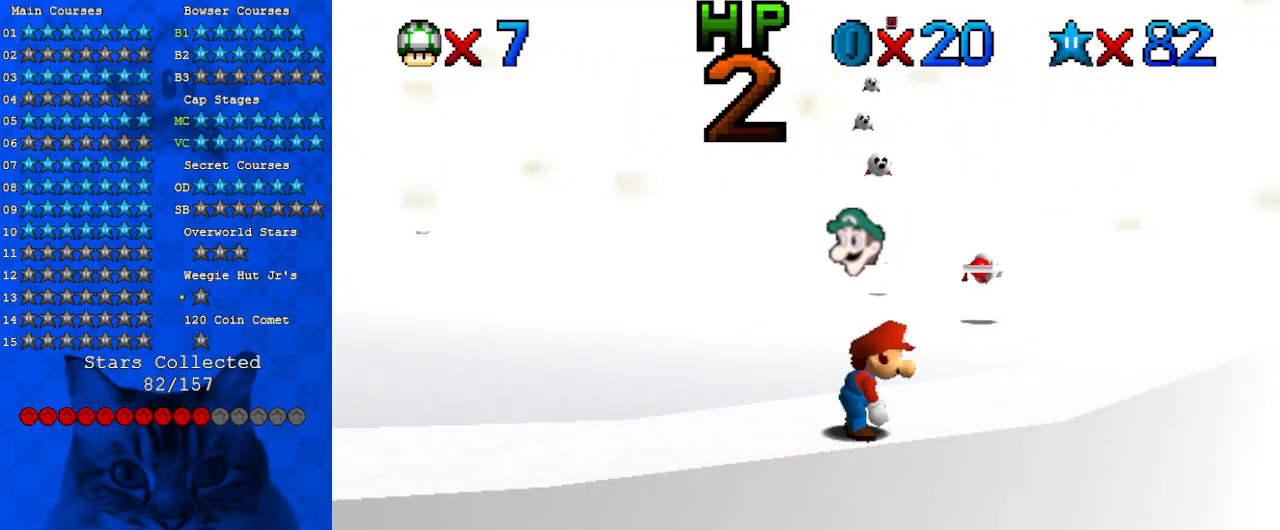
{"keys": ["up"], "events": [[167, "right", "down"], [167, "up", "down"], [467, "right", "up"]]}
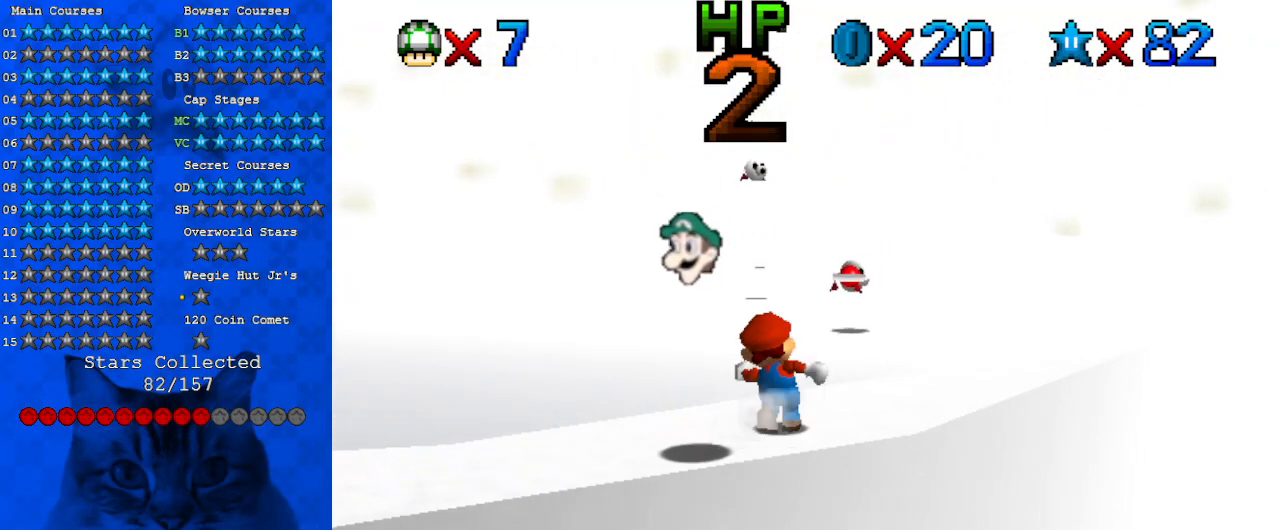
{"keys": ["right", "up"], "events": [[100, "y", "down"], [133, "shift", "down"], [300, "right", "down"], [467, "shift", "up"], [467, "y", "up"]]}
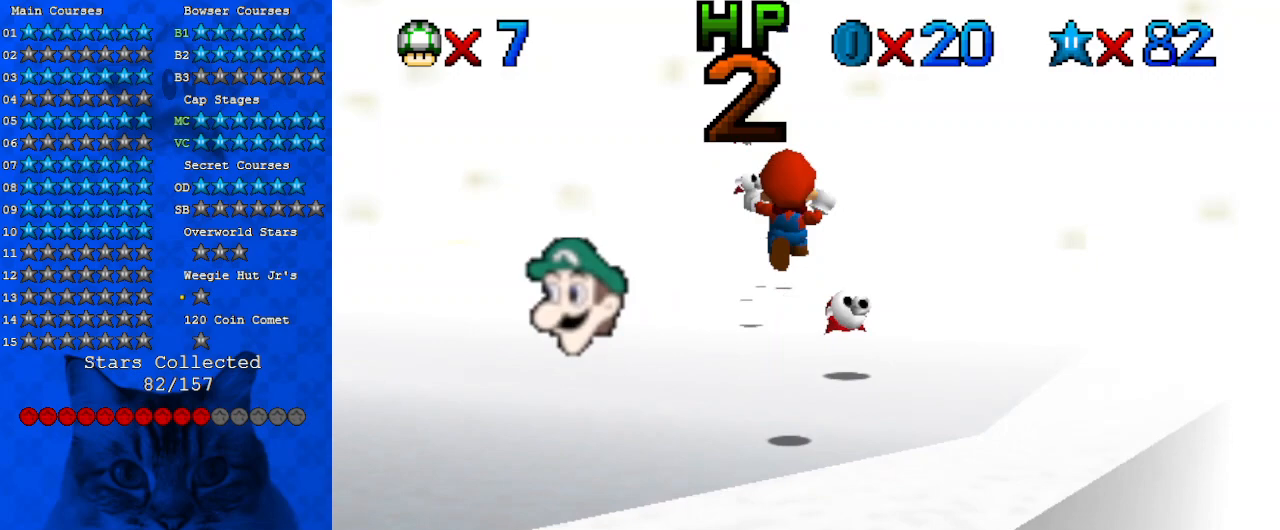
{"keys": ["left", "up"], "events": [[267, "right", "up"], [433, "left", "down"]]}
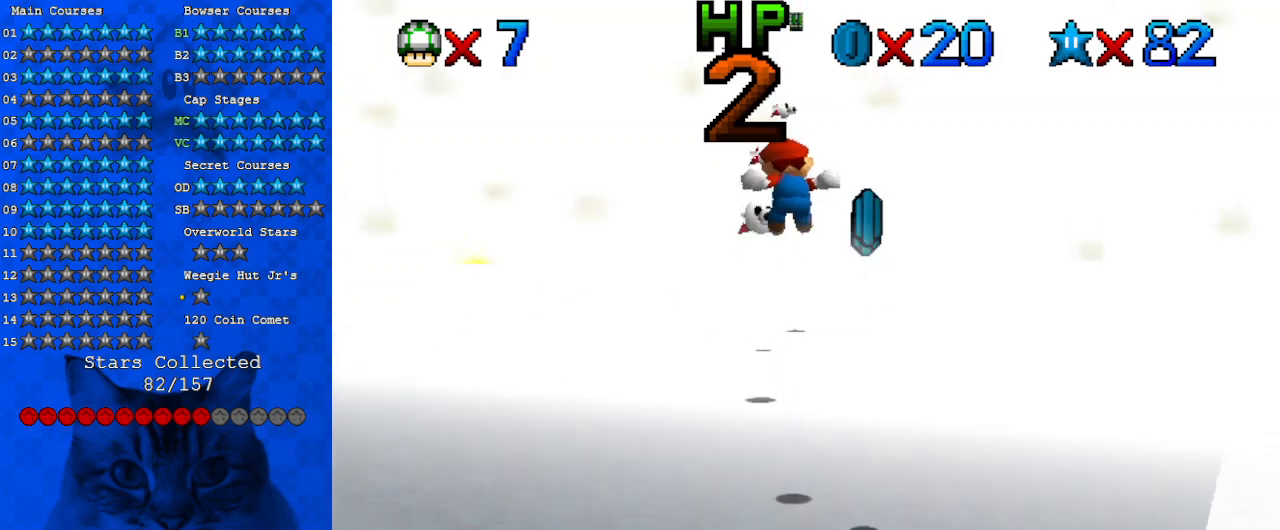
{"keys": [], "events": [[267, "a", "down"], [300, "left", "up"], [367, "a", "up"], [400, "up", "up"]]}
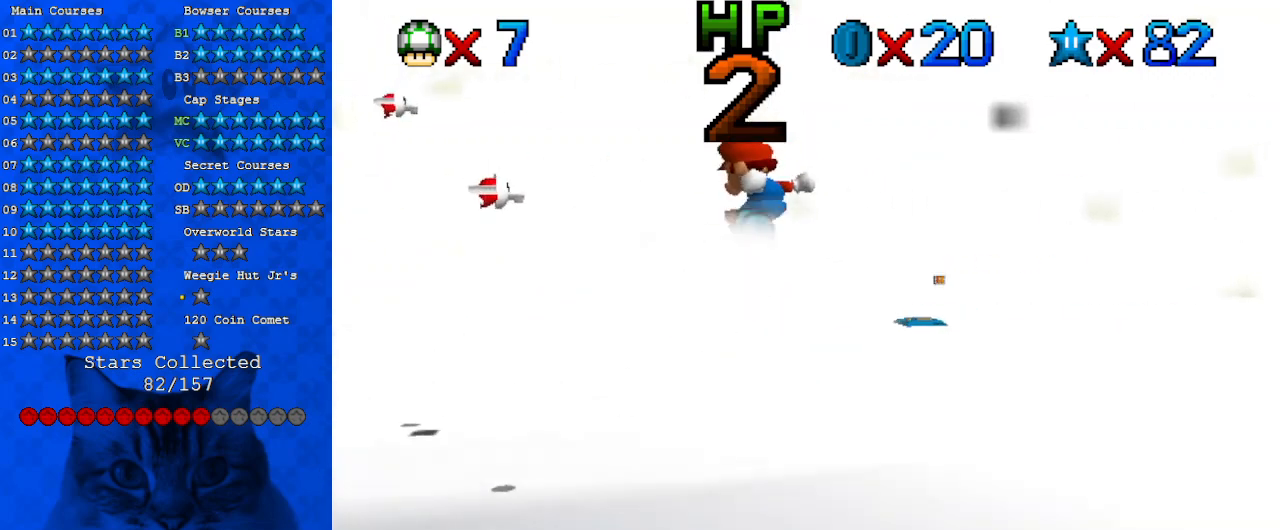
{"keys": ["left", "up"], "events": [[133, "down", "down"], [133, "right", "down"], [267, "right", "up"], [333, "down", "up"], [467, "left", "down"], [500, "up", "down"]]}
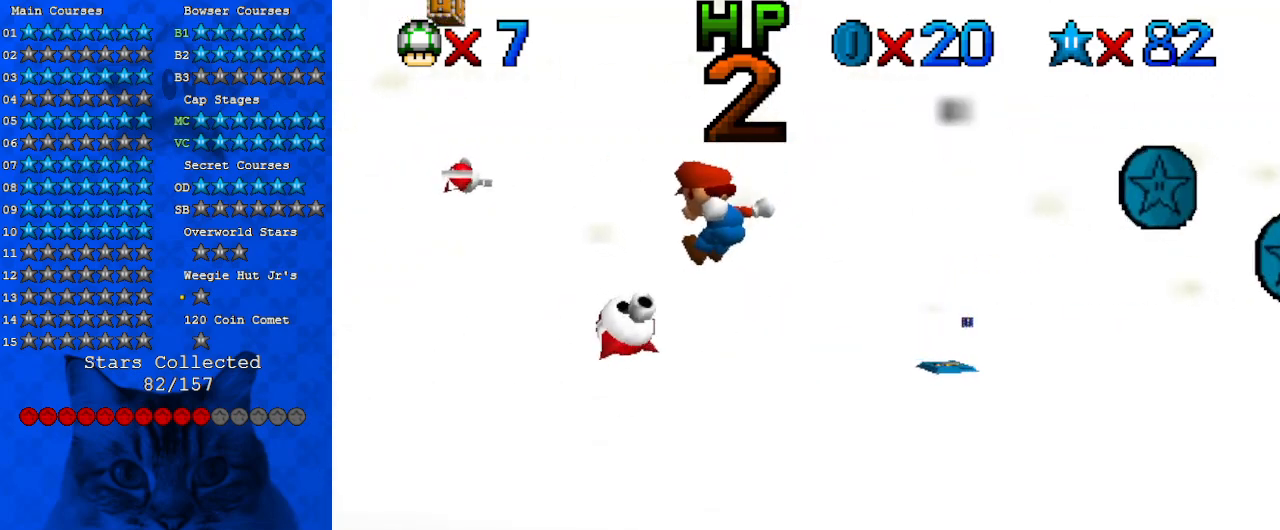
{"keys": [], "events": [[100, "up", "up"], [200, "left", "up"], [233, "down", "down"], [233, "right", "down"], [400, "right", "up"], [433, "down", "up"]]}
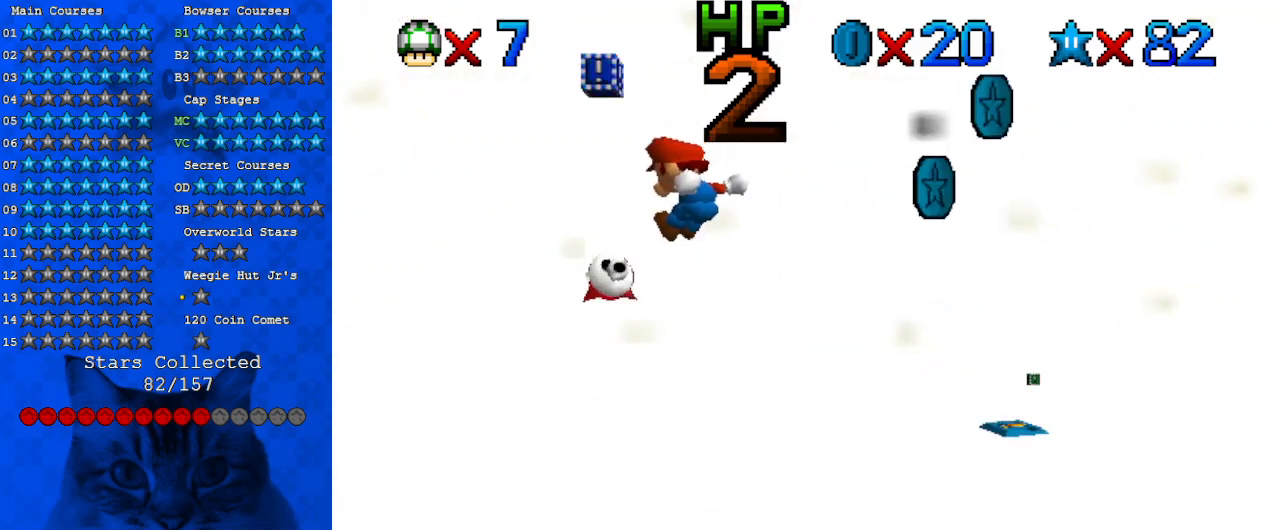
{"keys": ["right"], "events": [[67, "down", "down"], [67, "right", "down"], [133, "d", "down"], [300, "d", "up"], [500, "down", "up"]]}
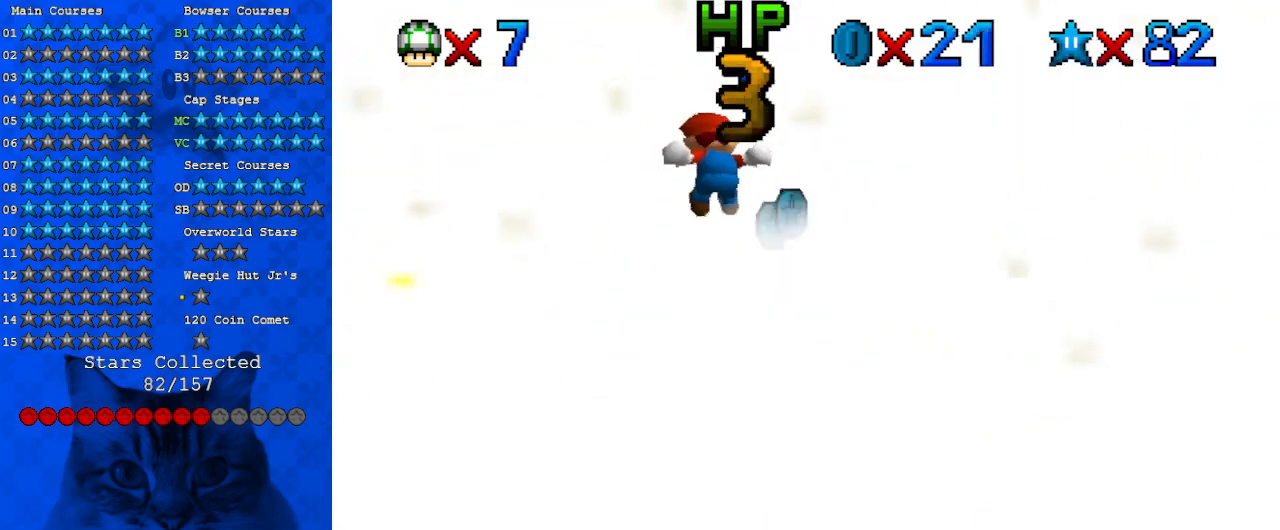
{"keys": ["right", "up"], "events": [[267, "c", "down"], [400, "c", "up"], [500, "up", "down"]]}
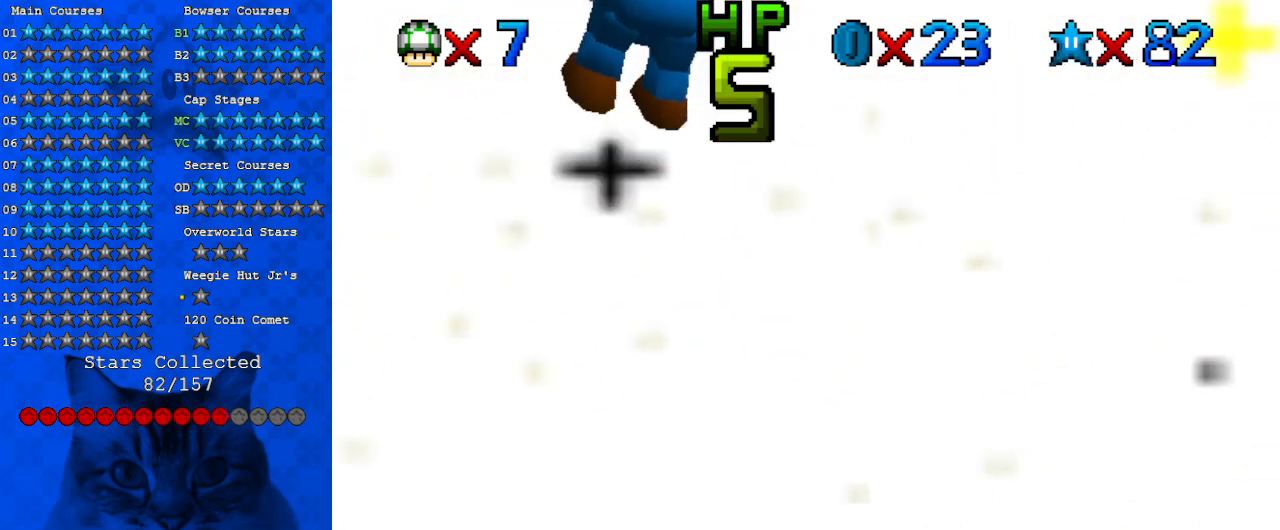
{"keys": ["right", "up"], "events": []}
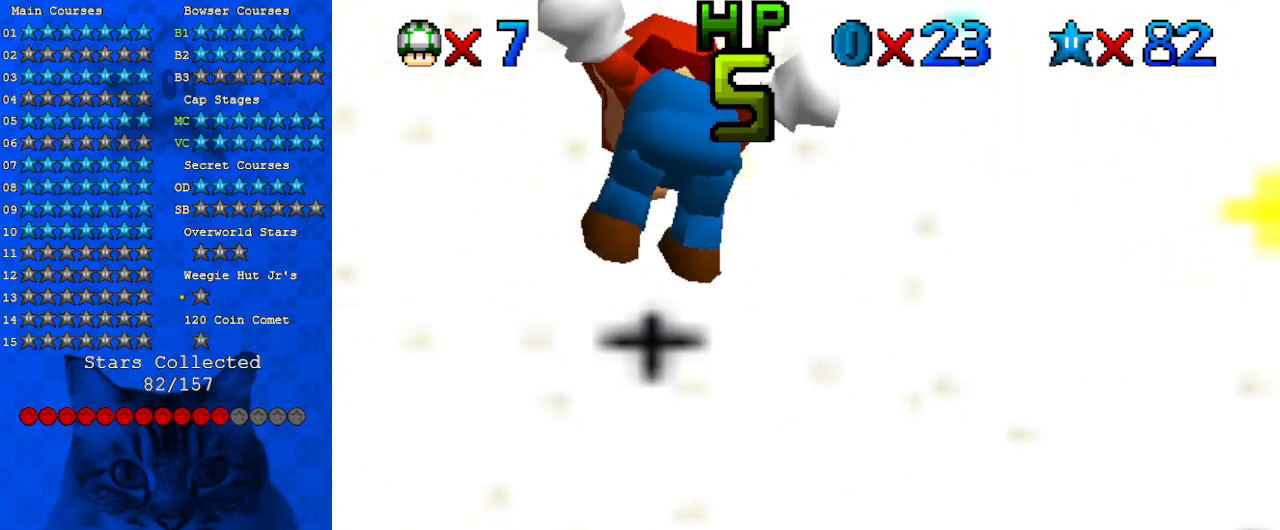
{"keys": ["return", "right", "up"], "events": [[433, "return", "down"]]}
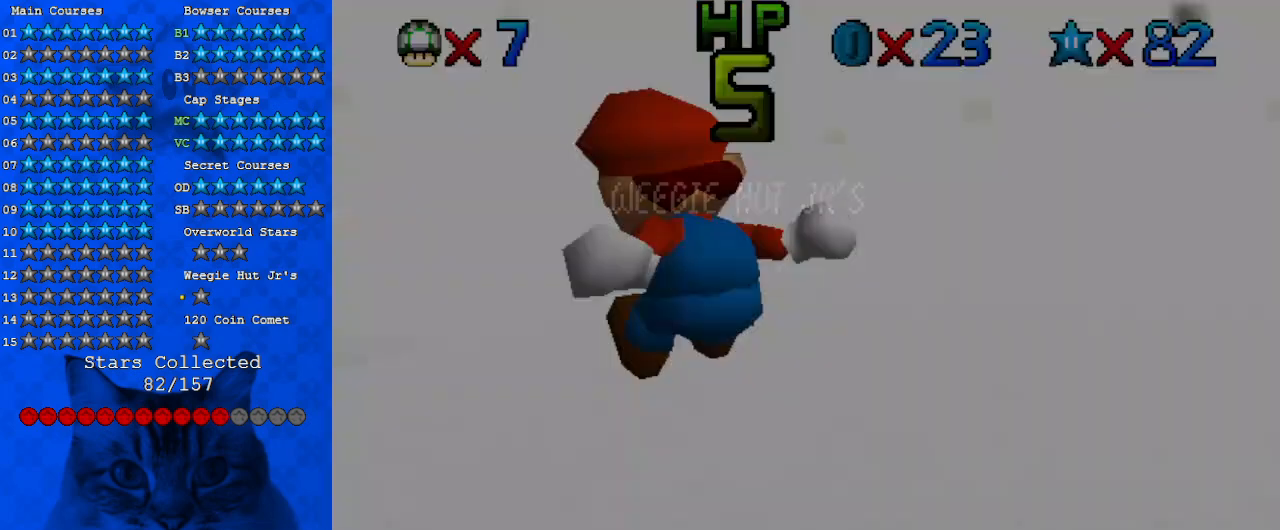
{"keys": ["return", "right", "up"], "events": [[67, "return", "up"], [167, "return", "down"], [300, "return", "up"], [400, "return", "down"]]}
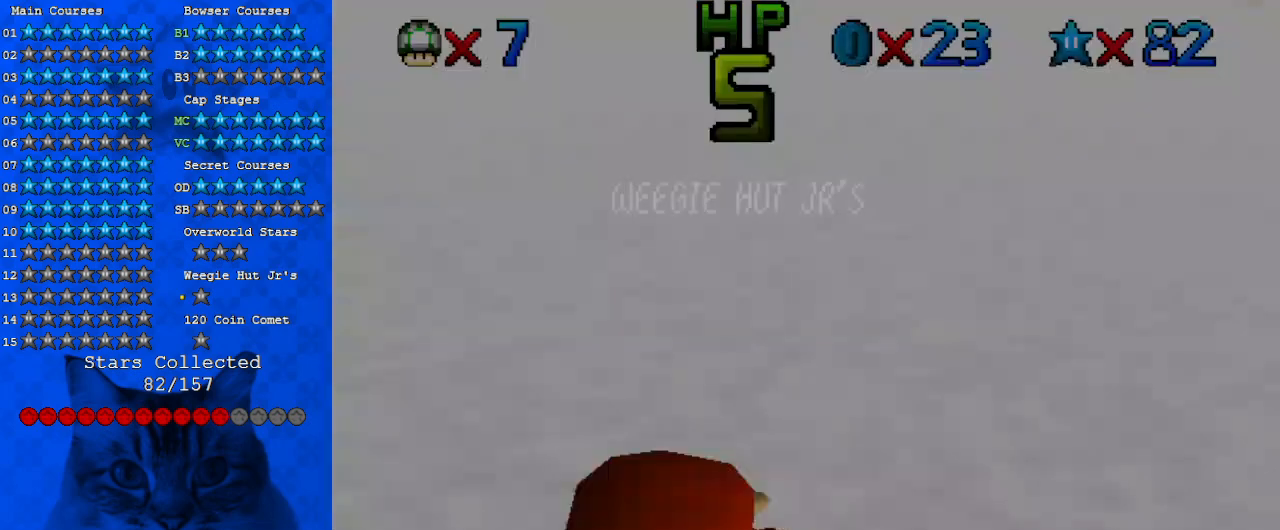
{"keys": ["right", "up"], "events": [[33, "return", "up"], [67, "up", "up"], [233, "return", "down"], [300, "up", "down"], [367, "return", "up"]]}
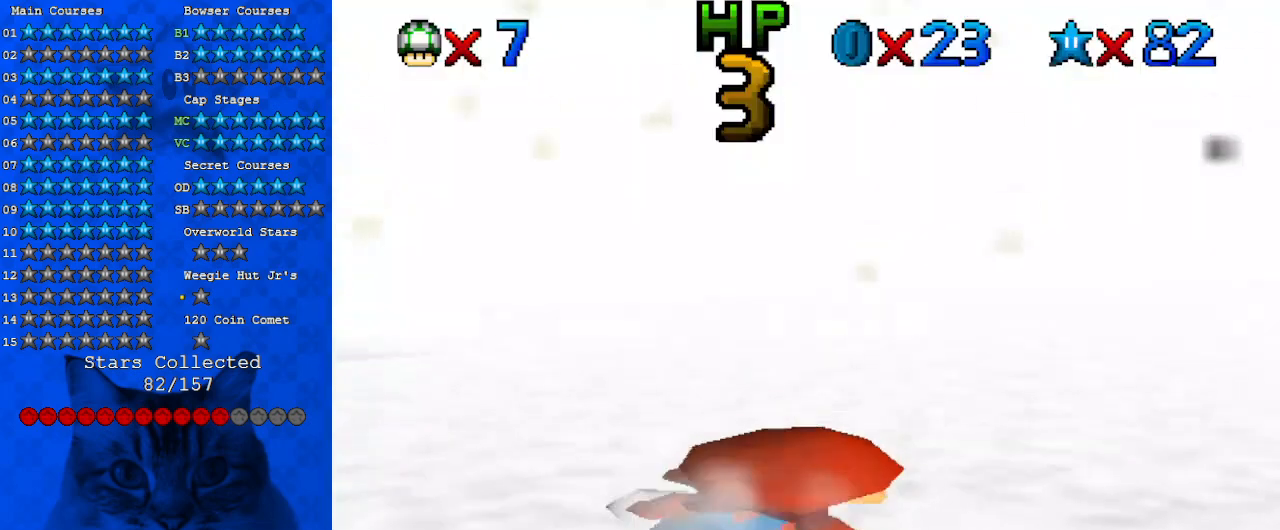
{"keys": ["a"], "events": [[133, "right", "up"], [267, "c", "down"], [267, "up", "up"], [433, "c", "up"], [467, "a", "down"]]}
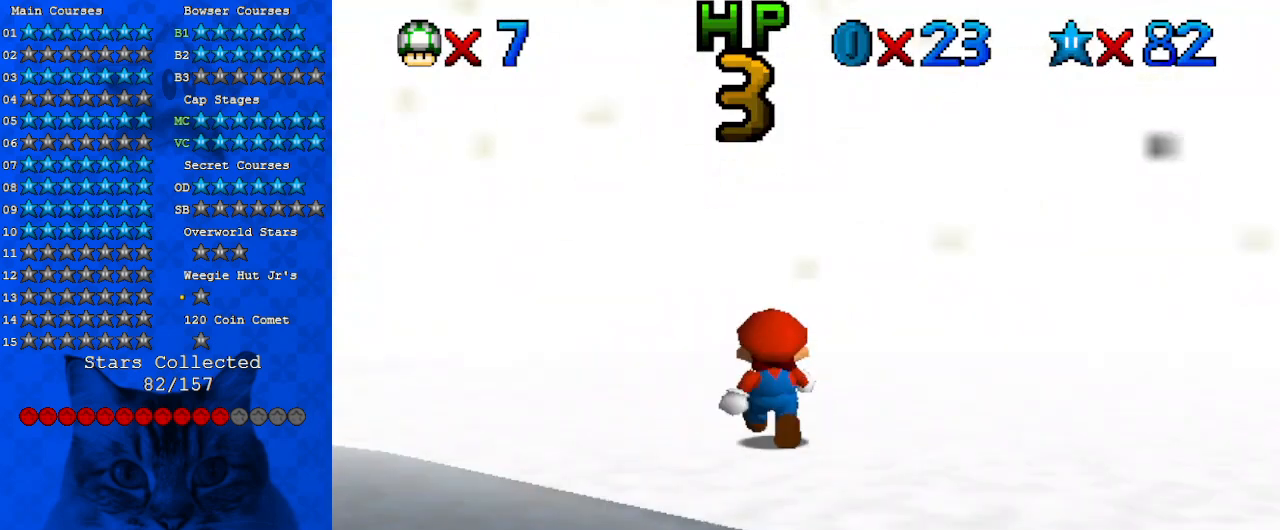
{"keys": ["a"], "events": [[100, "a", "up"], [200, "a", "down"], [300, "a", "up"], [400, "a", "down"]]}
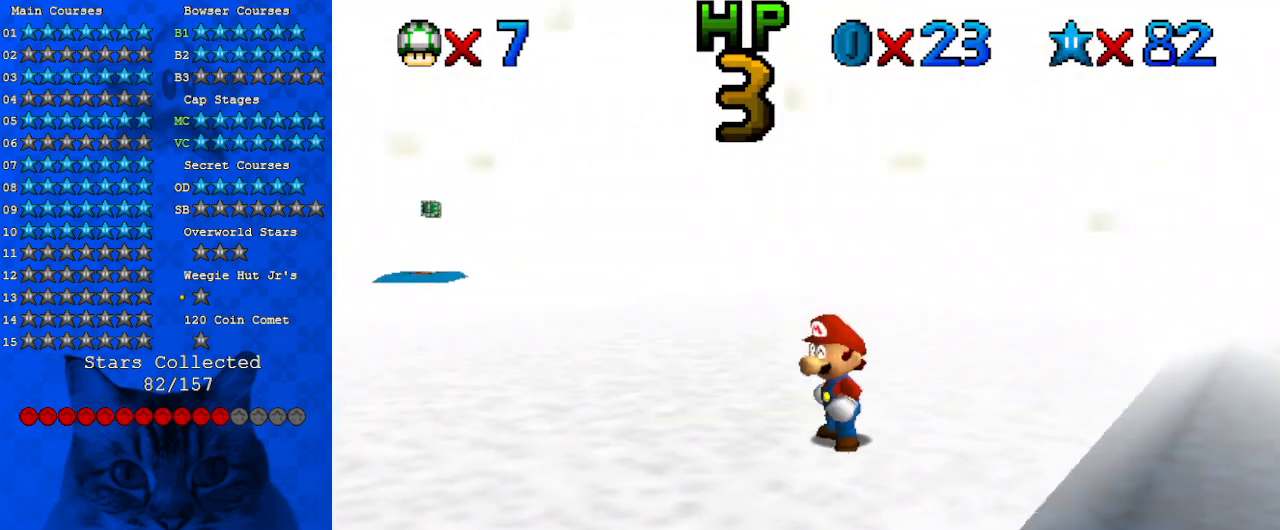
{"keys": [], "events": [[33, "a", "up"], [267, "d", "down"], [400, "d", "up"]]}
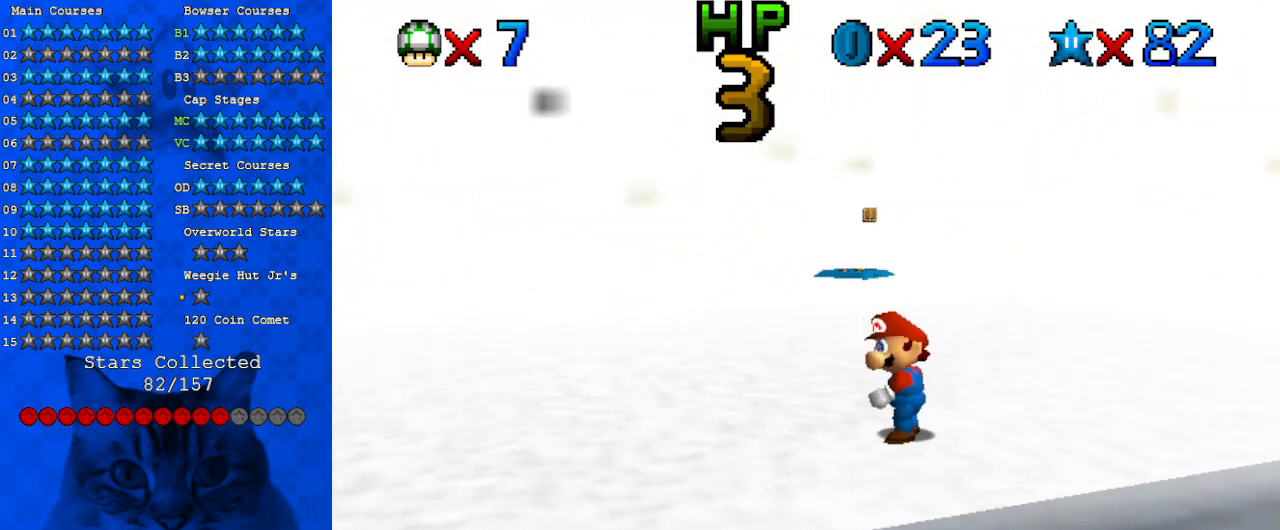
{"keys": [], "events": []}
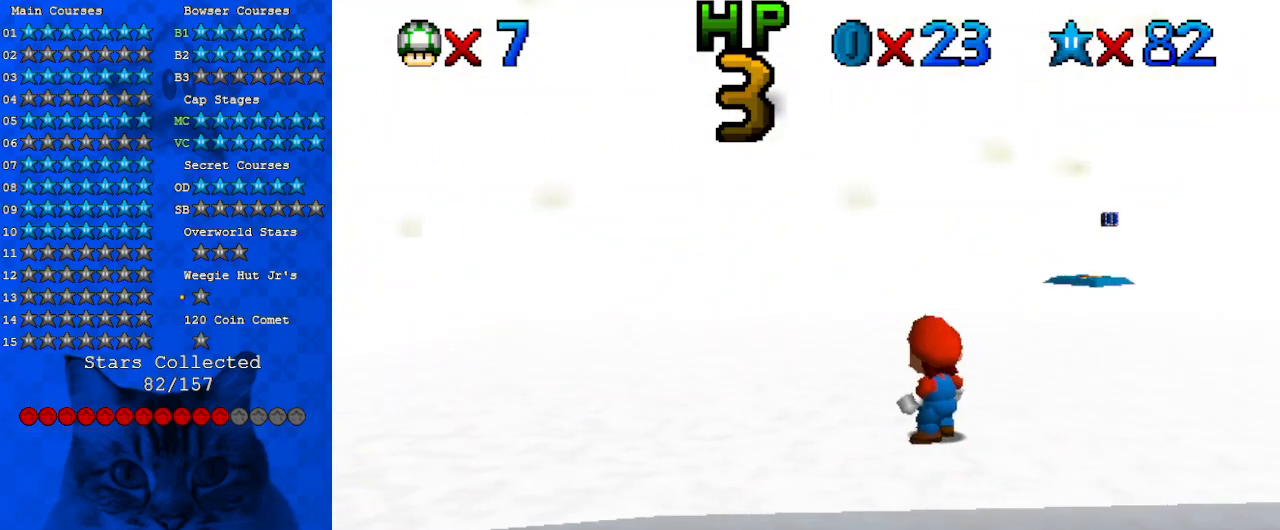
{"keys": [], "events": [[100, "a", "down"], [233, "a", "up"]]}
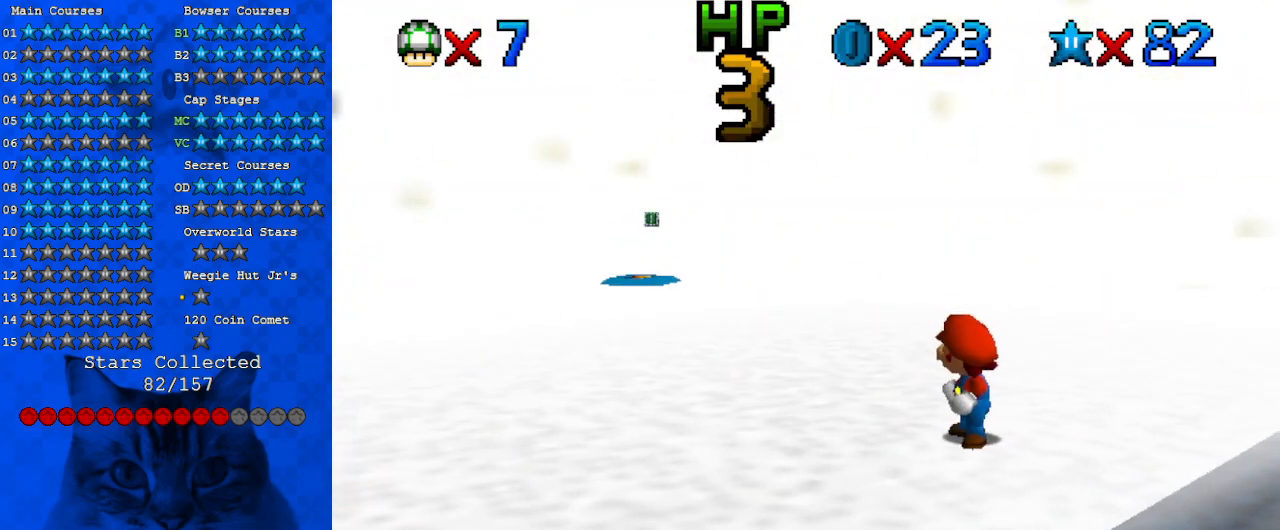
{"keys": ["a"], "events": [[167, "a", "down"], [300, "a", "up"], [400, "a", "down"]]}
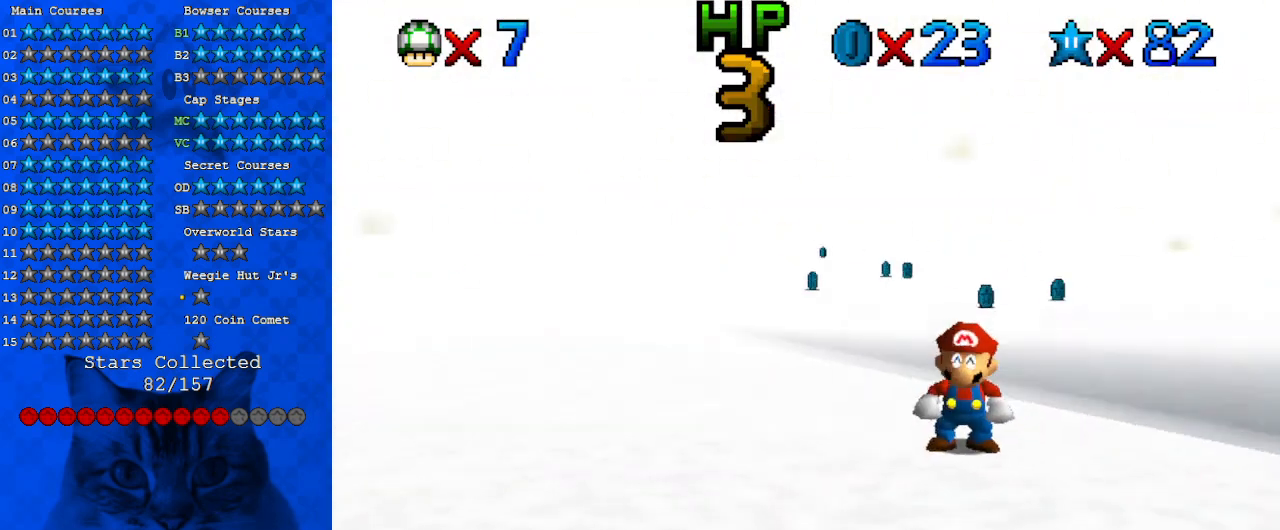
{"keys": [], "events": [[33, "a", "up"]]}
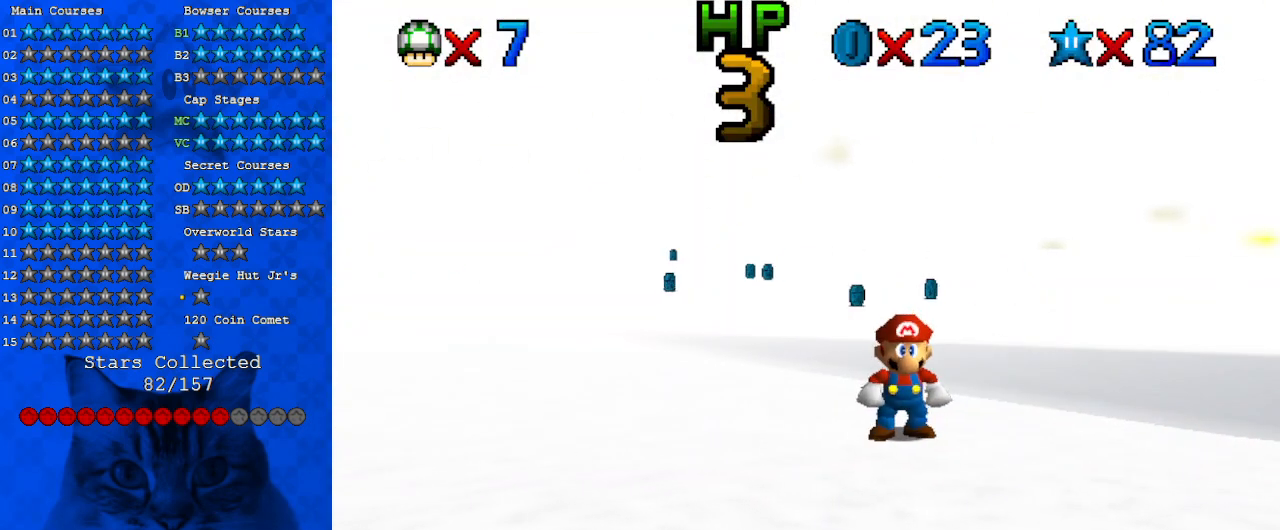
{"keys": [], "events": [[233, "d", "down"], [367, "d", "up"]]}